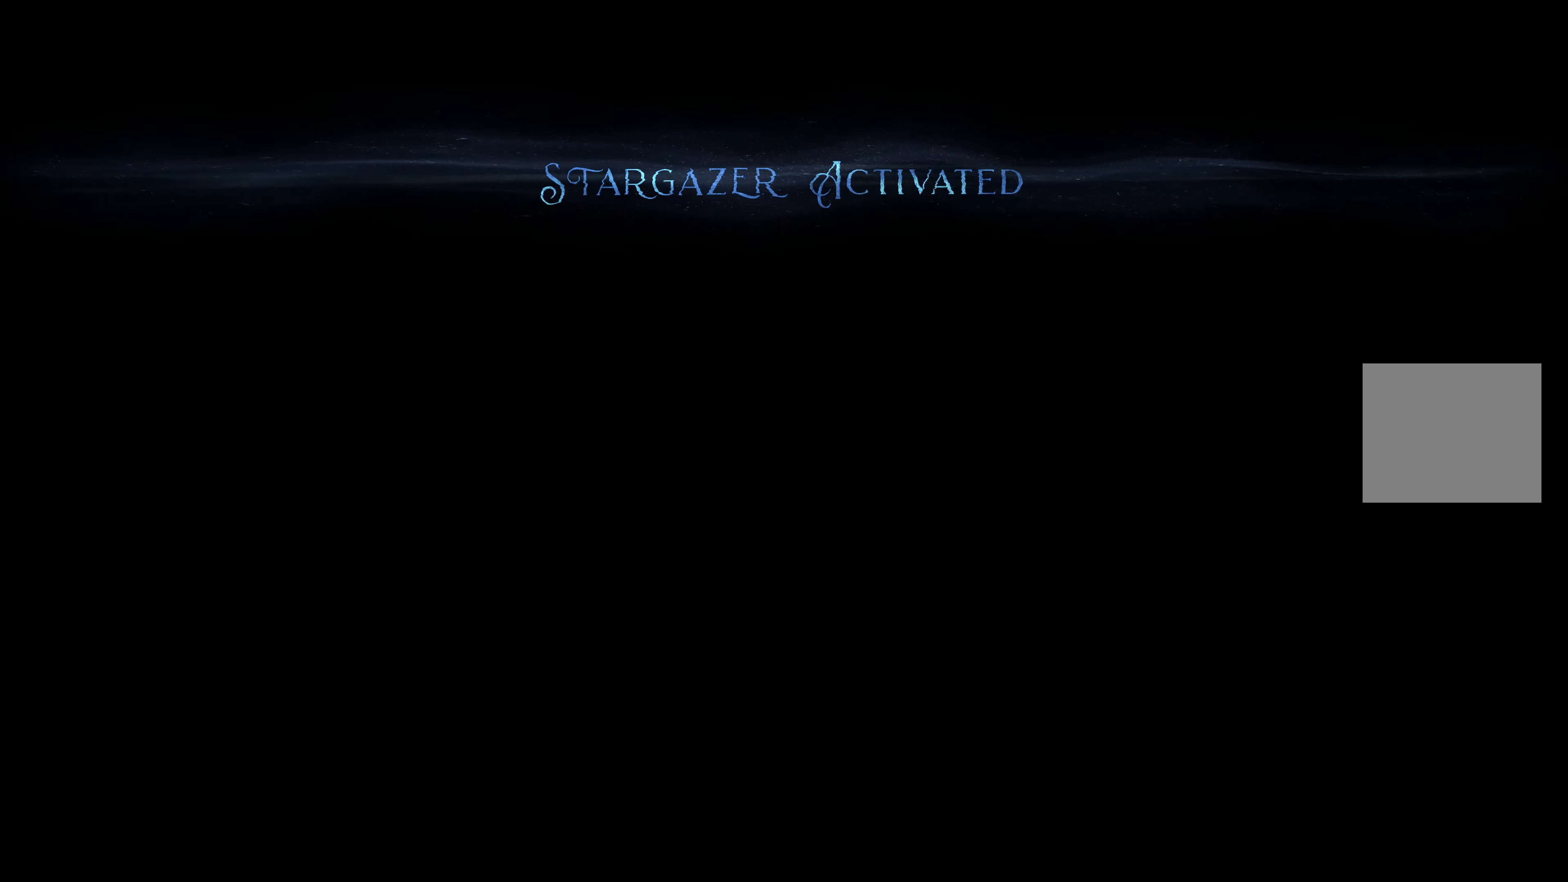
Gameplay with a controller (Xbox layout); each line is a JSON object with the inputs held at the frame after it. "events" lists button and stick changes between this image and that frame as [ms after this image, input, new state], when the widget could be followed in between.
{"buttons": [], "left_stick": "center", "right_stick": "center", "events": []}
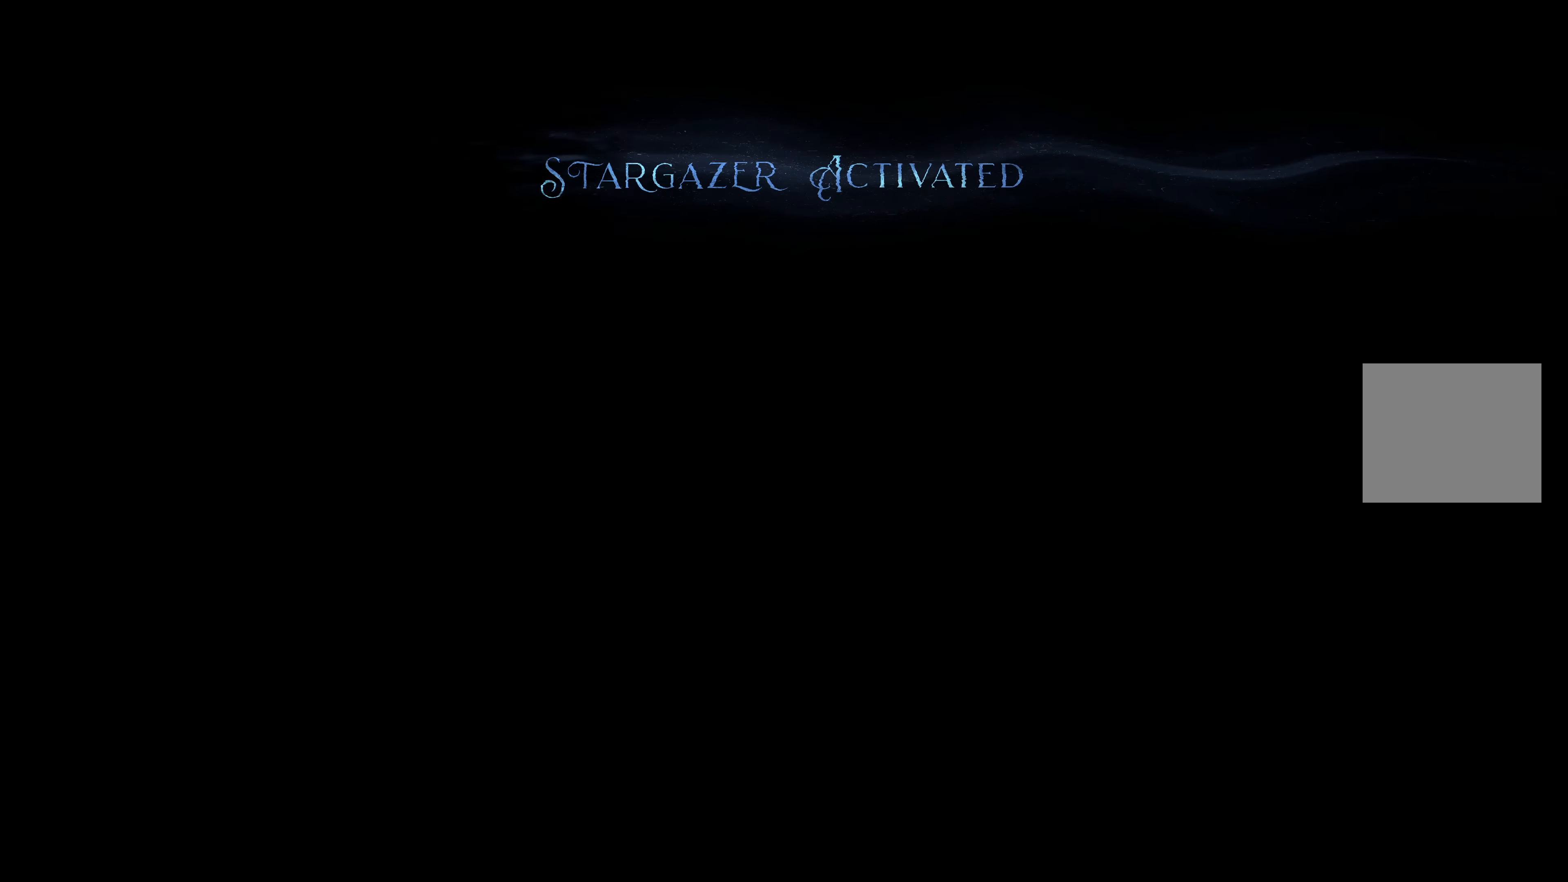
{"buttons": [], "left_stick": "center", "right_stick": "center", "events": []}
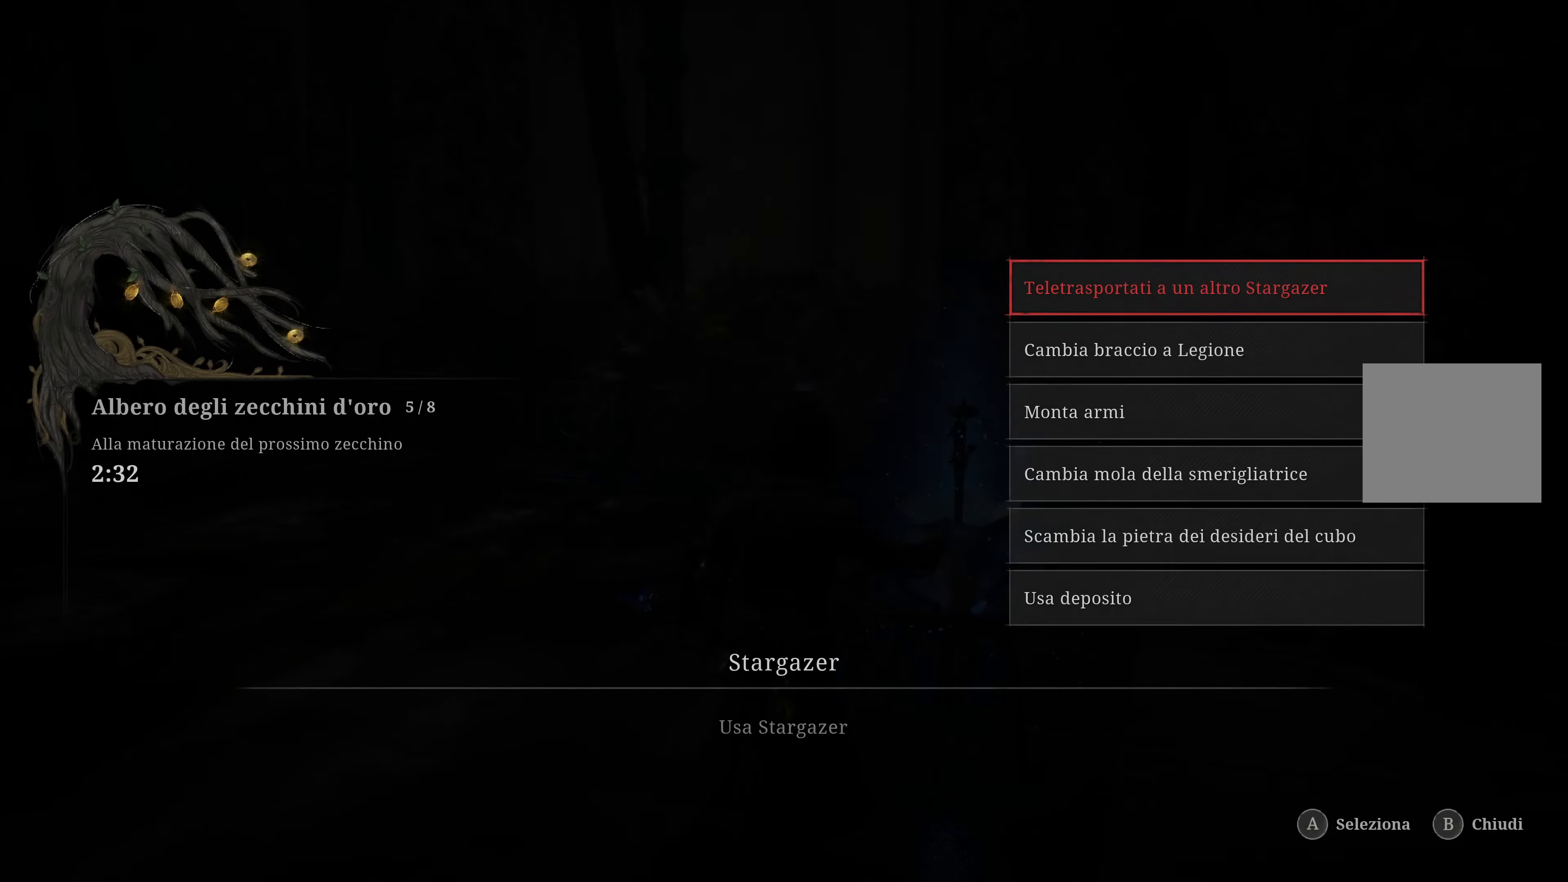
{"buttons": [], "left_stick": "center", "right_stick": "center", "events": []}
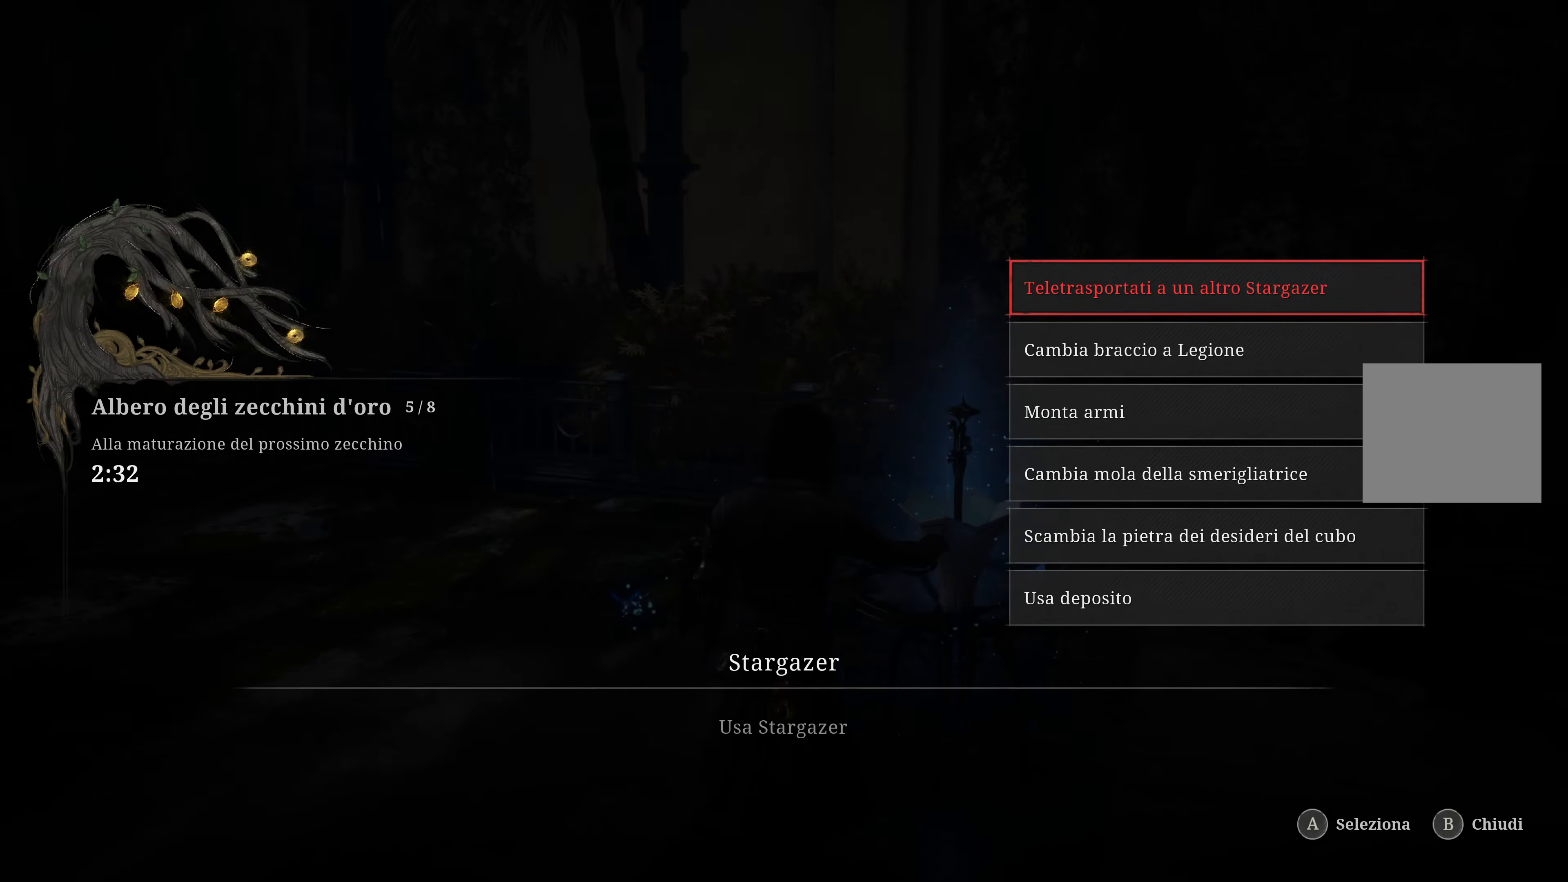
{"buttons": [], "left_stick": "center", "right_stick": "center", "events": [[167, "B", "down"], [317, "B", "up"]]}
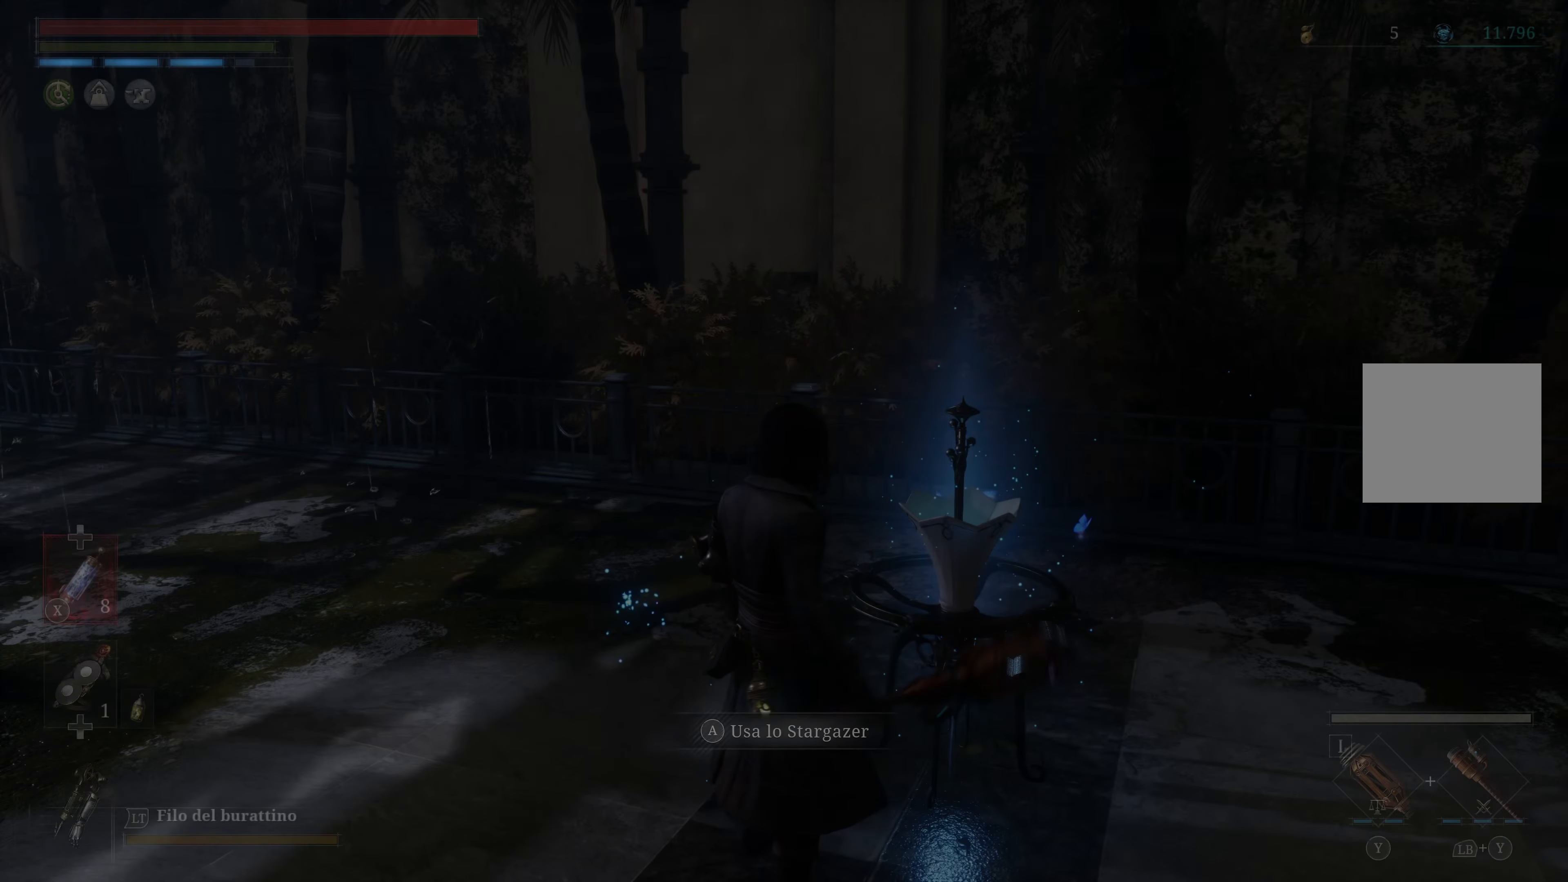
{"buttons": [], "left_stick": "up-left", "right_stick": "left", "events": [[134, "left_stick", "left"], [184, "right_stick", "left"], [434, "left_stick", "up-left"]]}
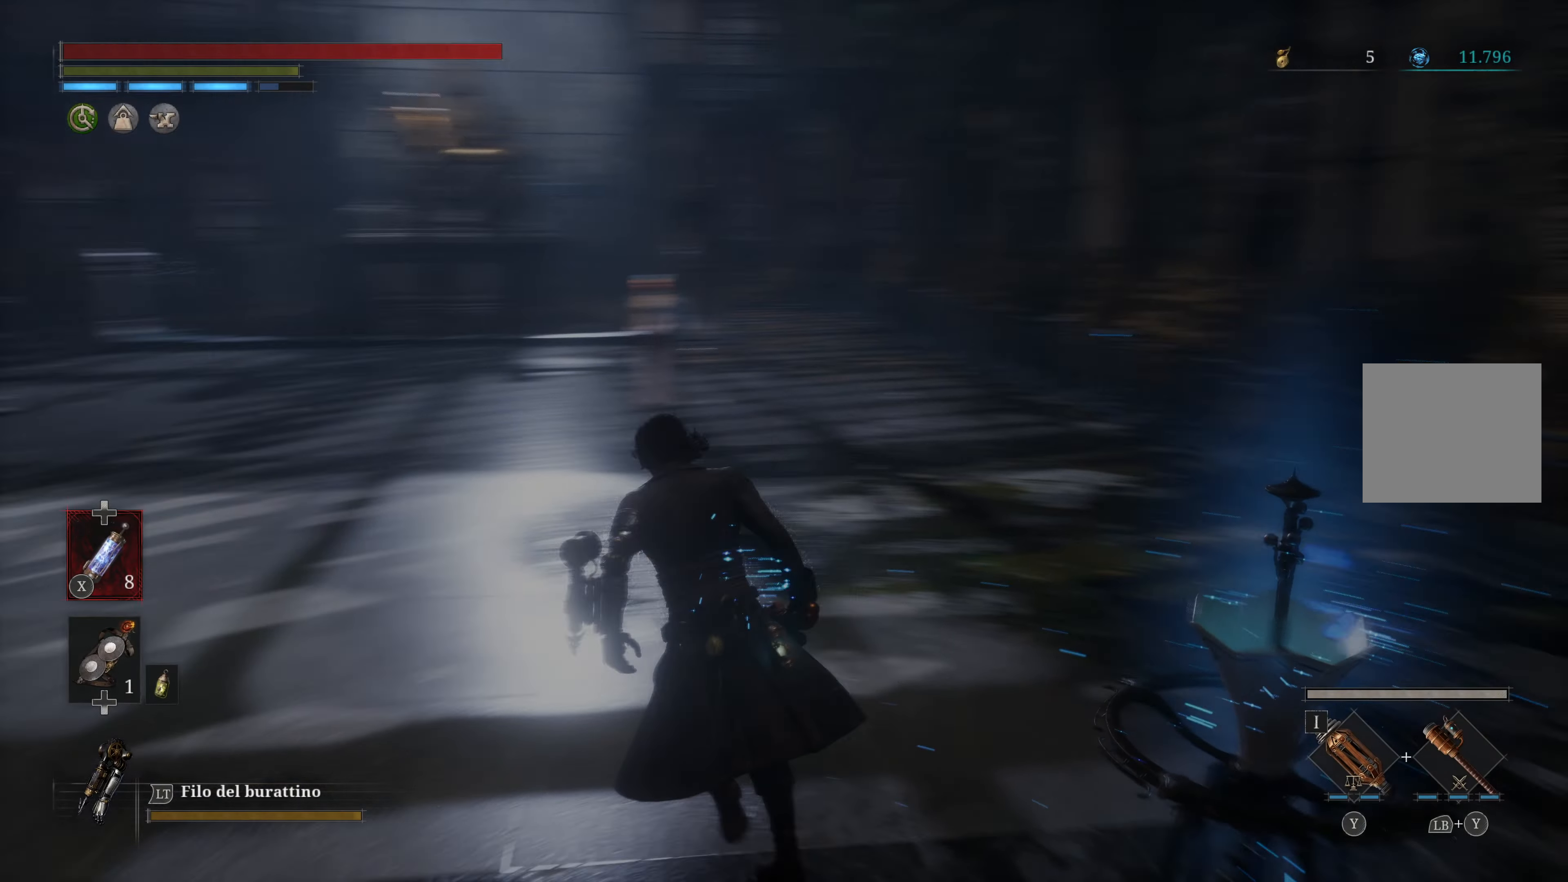
{"buttons": ["B"], "left_stick": "up-left", "right_stick": "center", "events": [[17, "right_stick", "center"], [184, "B", "down"]]}
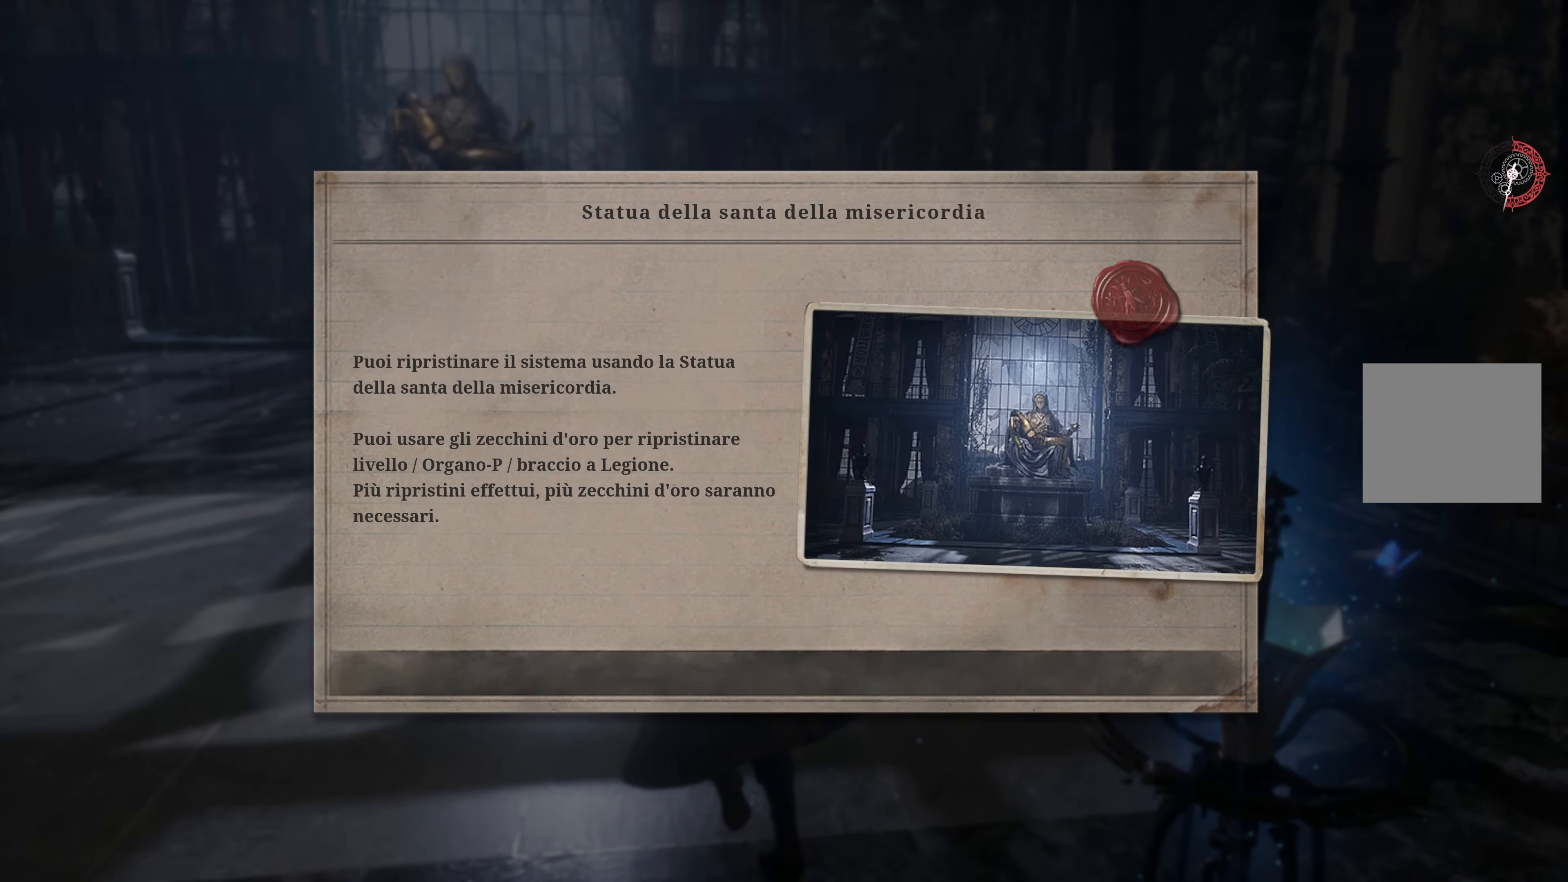
{"buttons": [], "left_stick": "center", "right_stick": "center", "events": [[134, "B", "up"], [250, "left_stick", "center"]]}
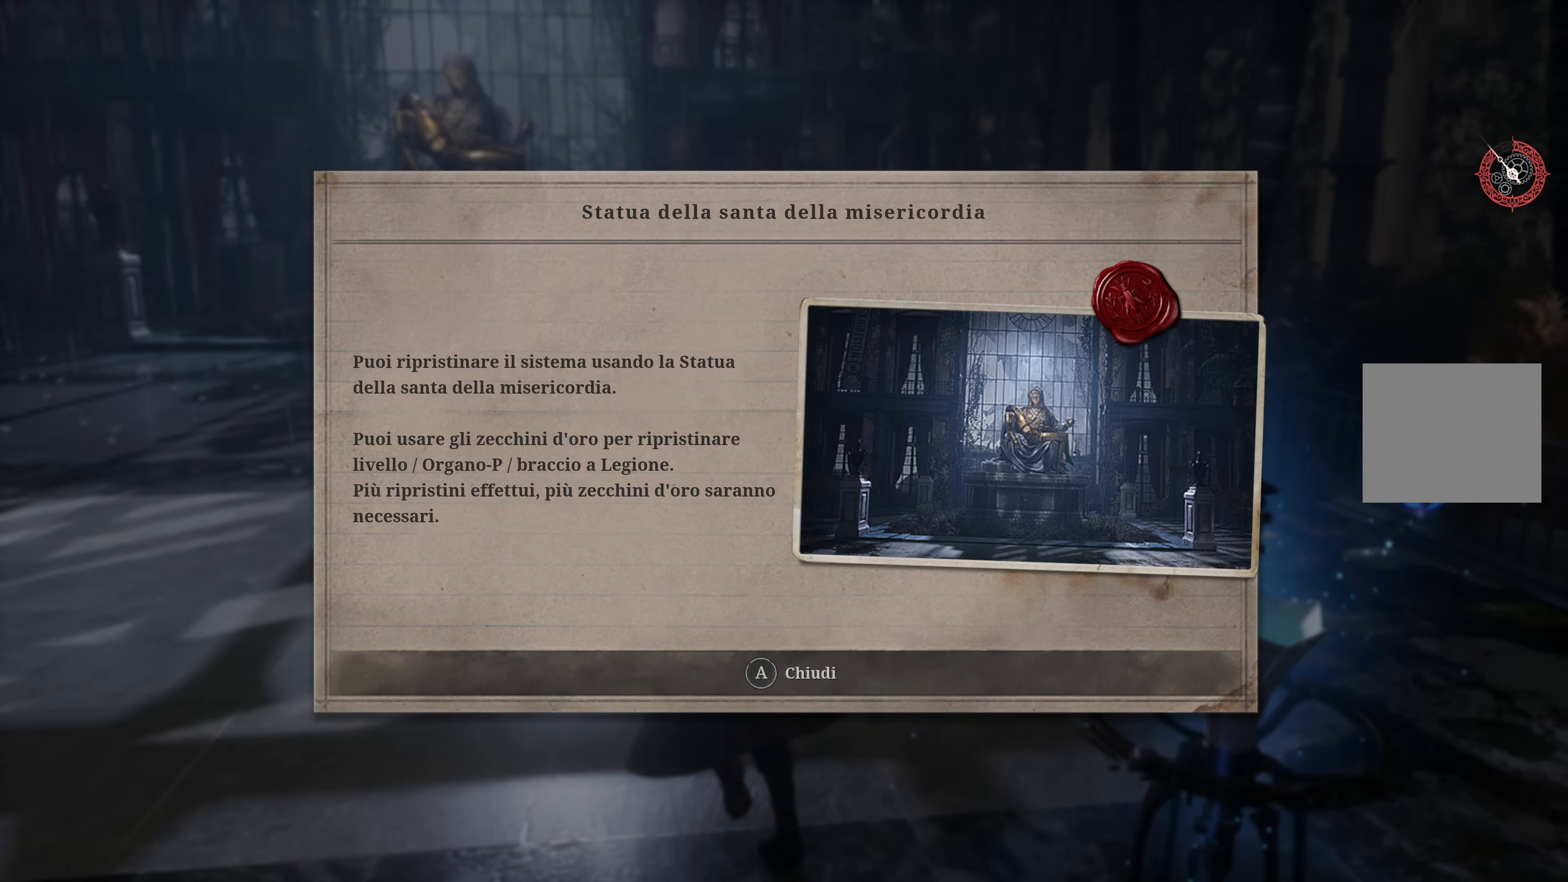
{"buttons": [], "left_stick": "center", "right_stick": "center", "events": []}
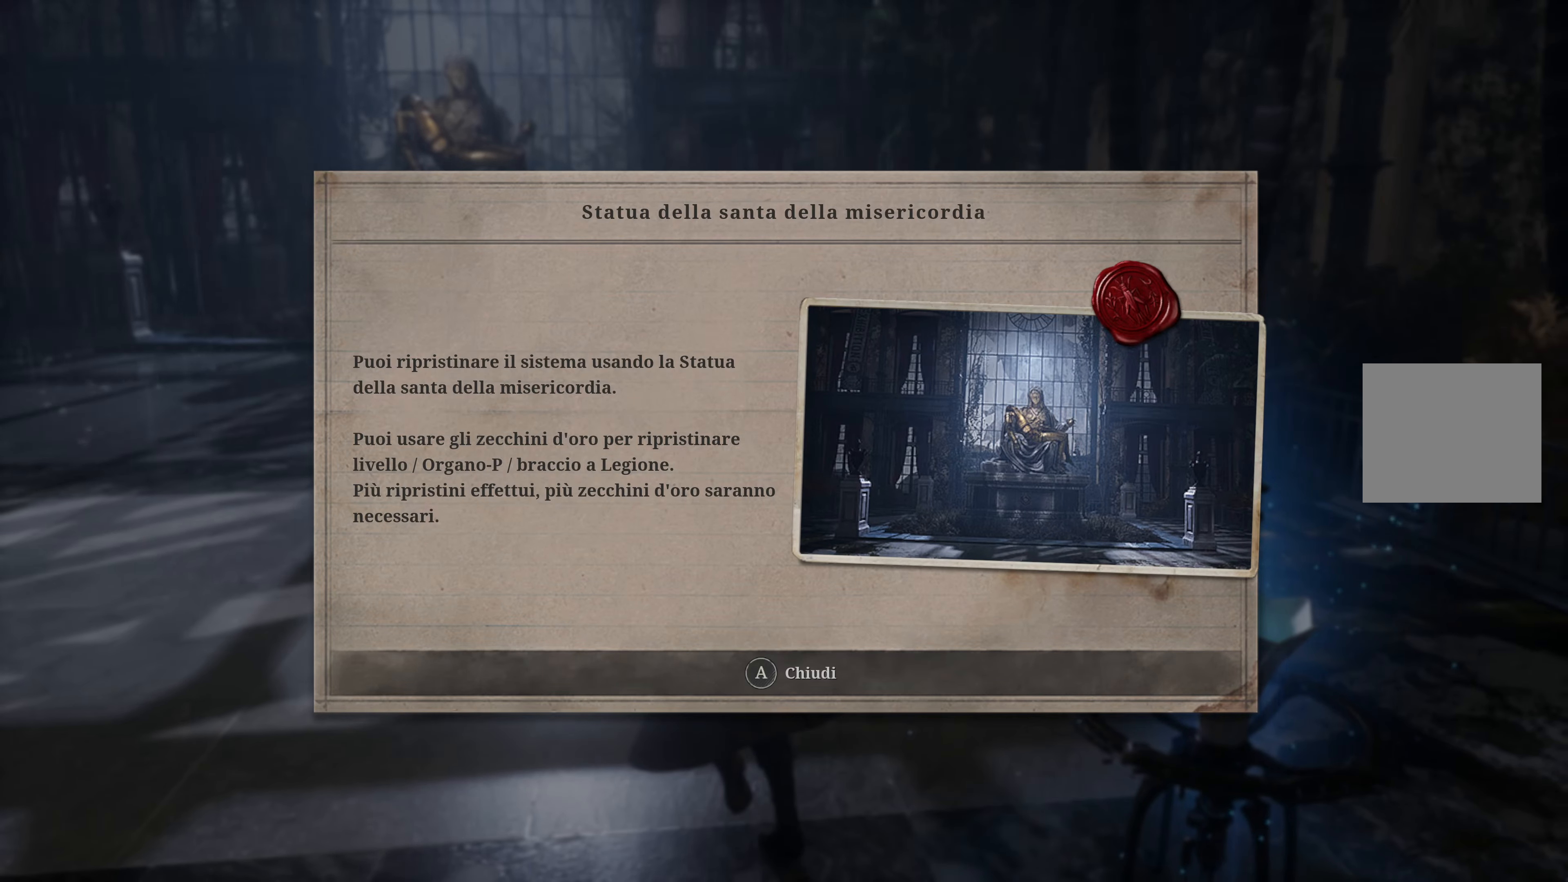
{"buttons": [], "left_stick": "center", "right_stick": "center", "events": []}
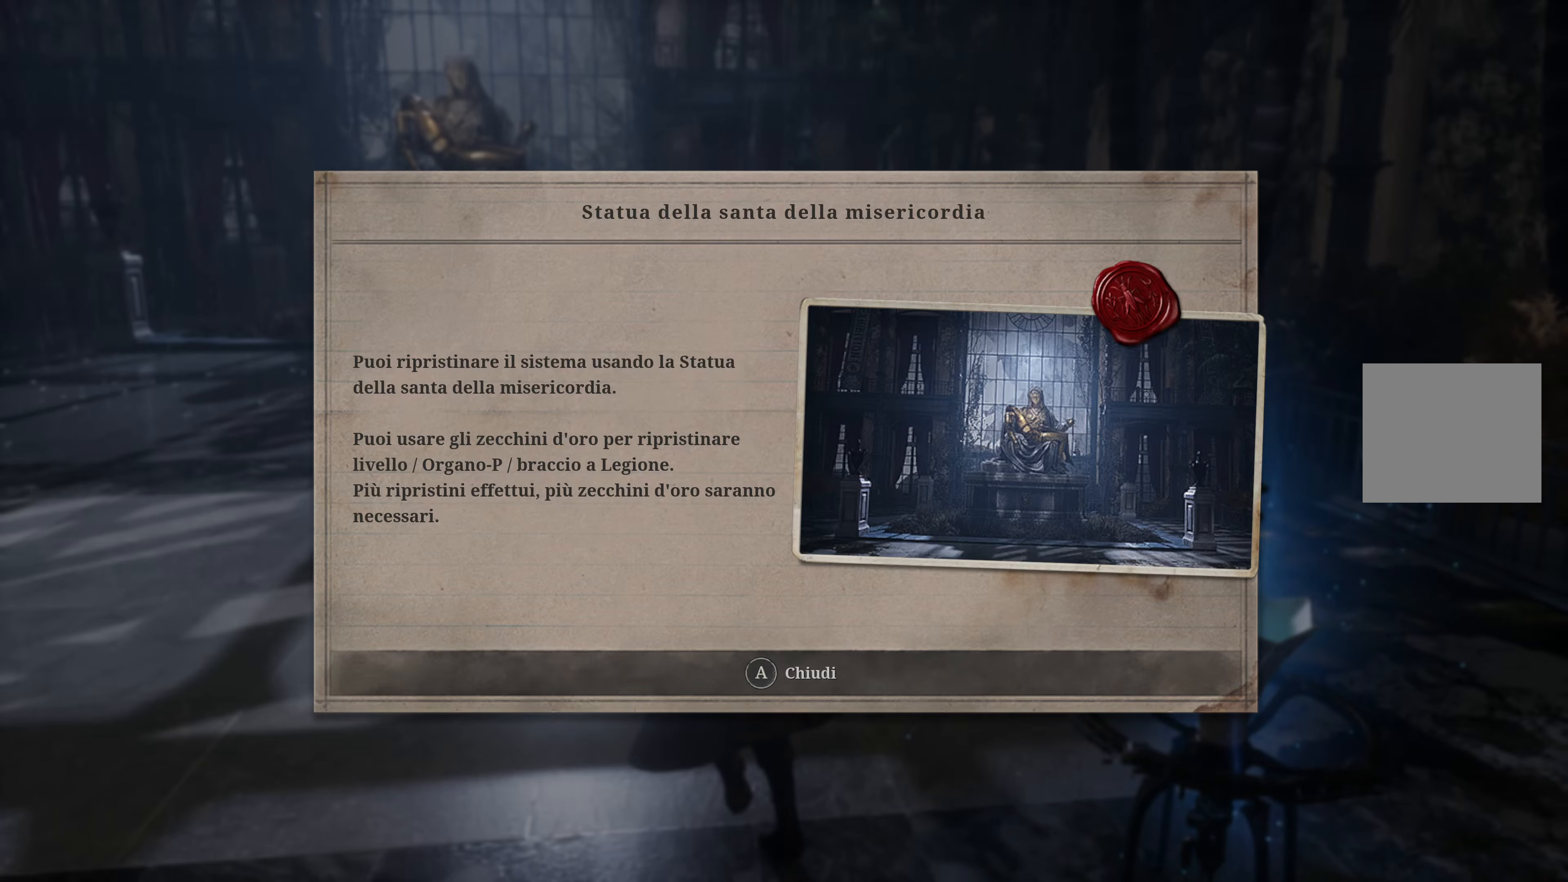
{"buttons": [], "left_stick": "center", "right_stick": "center", "events": []}
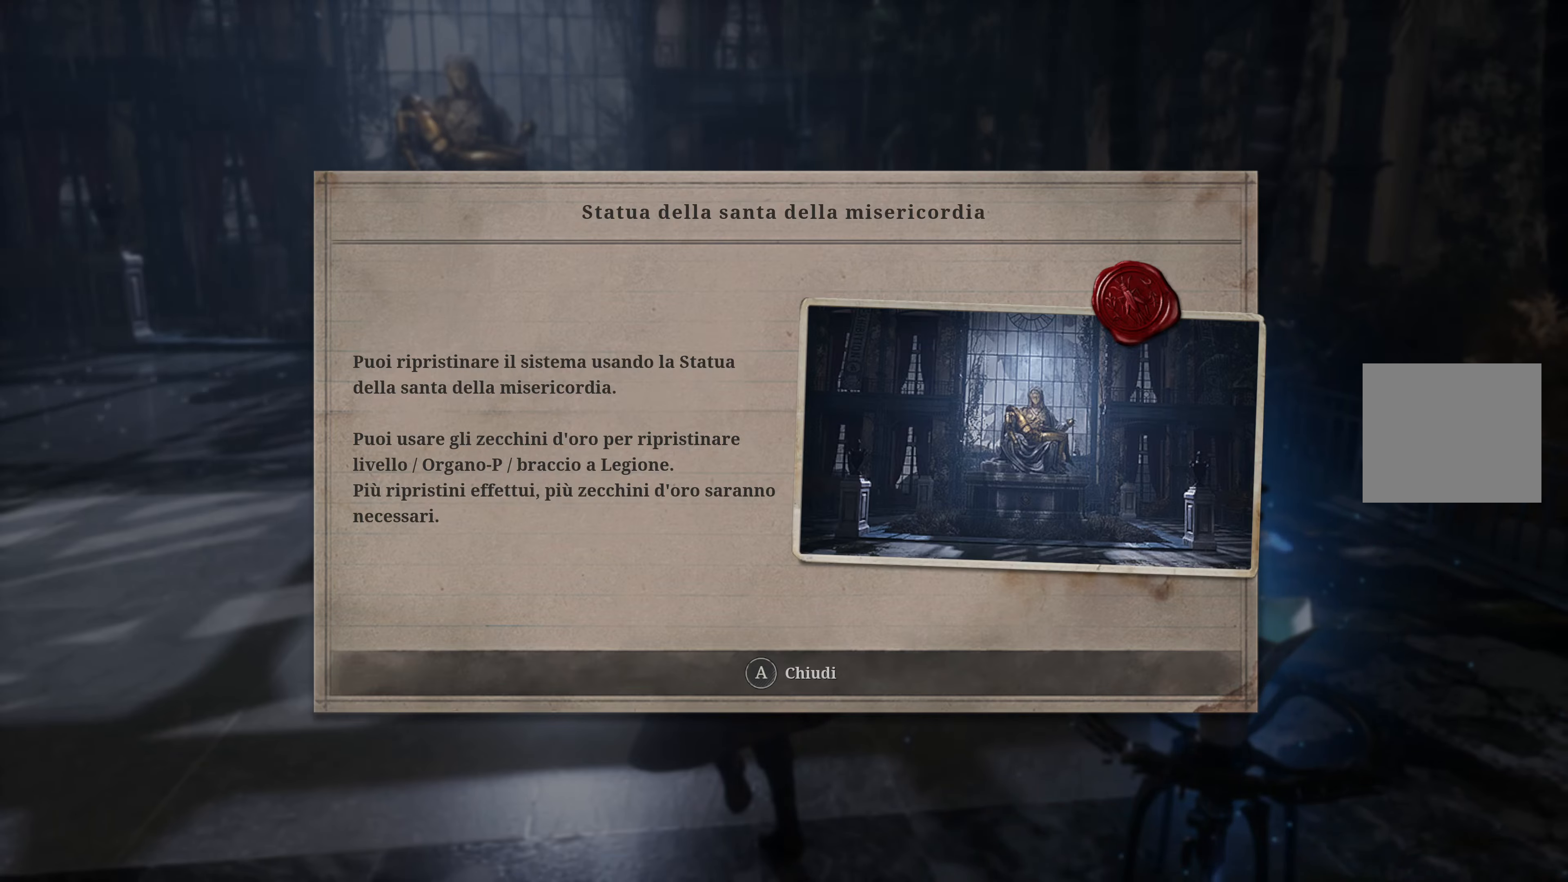
{"buttons": [], "left_stick": "center", "right_stick": "center", "events": []}
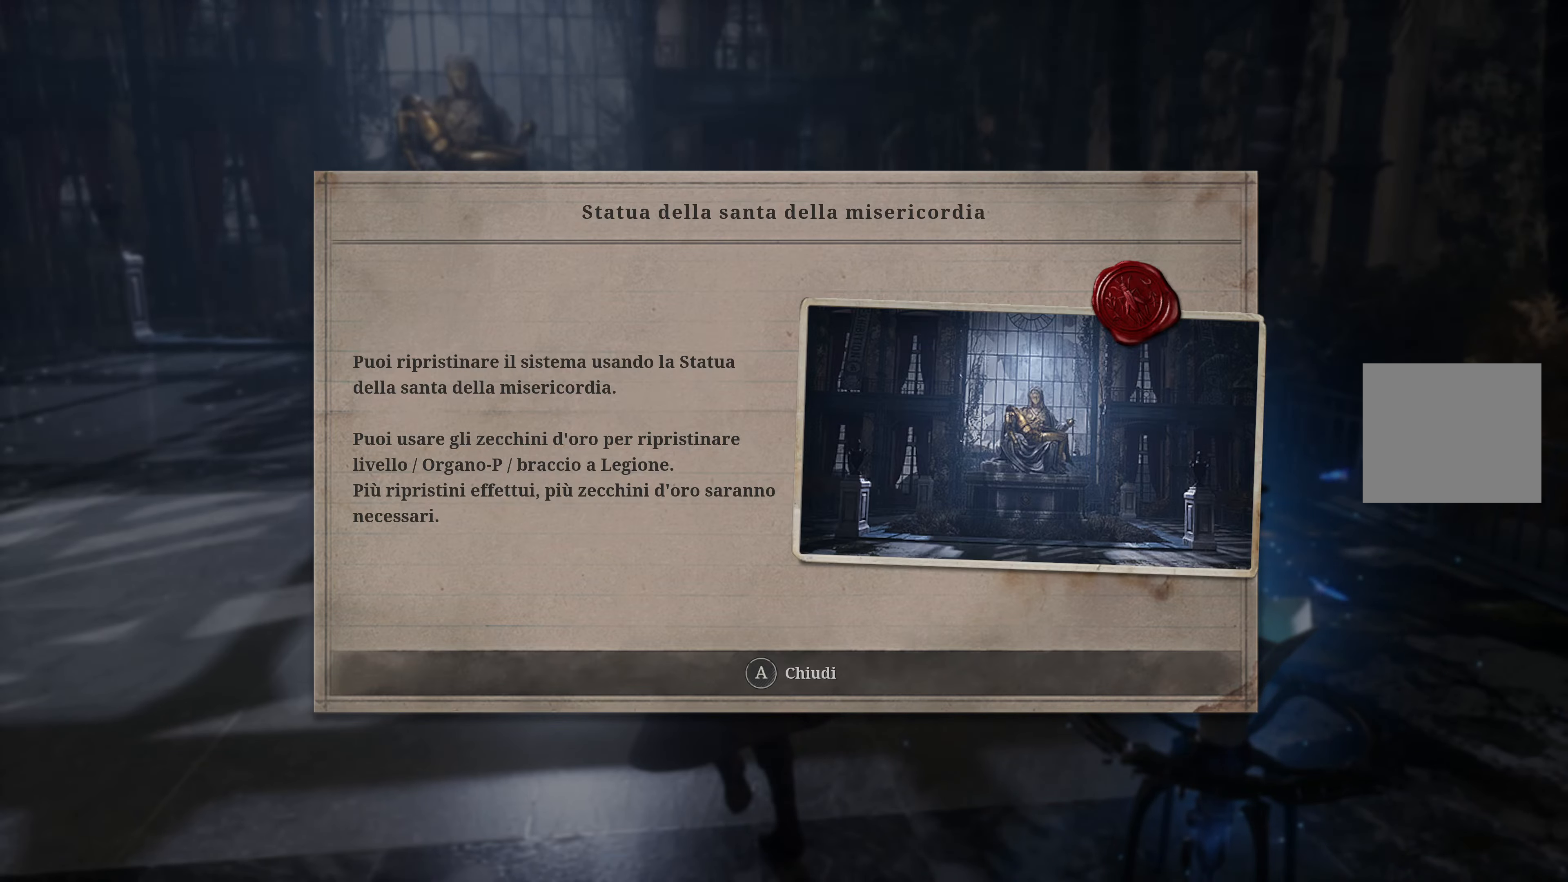
{"buttons": [], "left_stick": "center", "right_stick": "center", "events": [[116, "A", "down"], [266, "A", "up"]]}
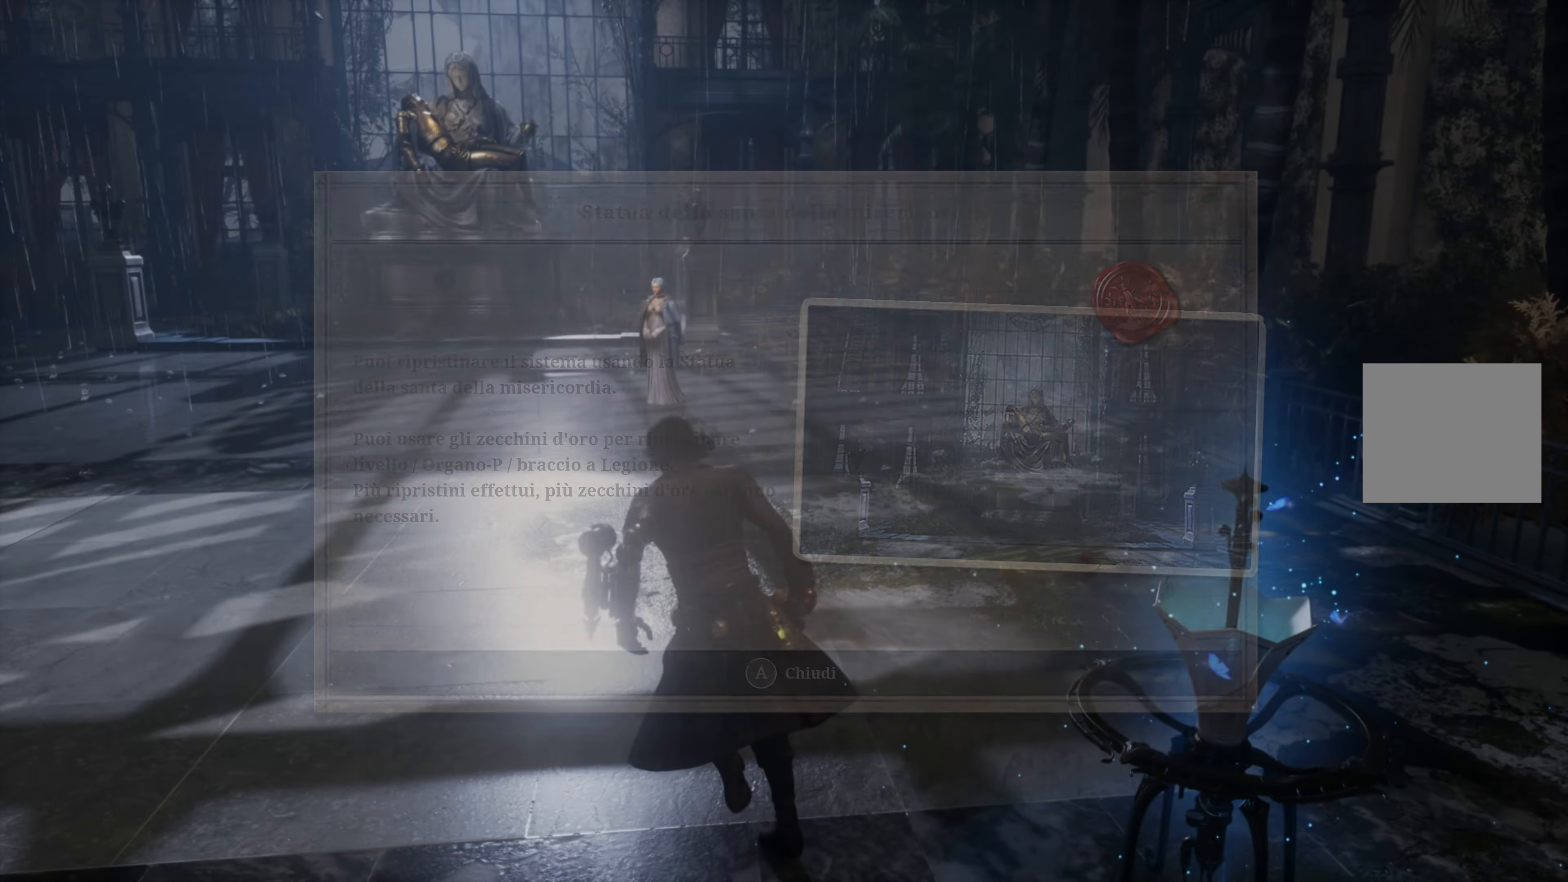
{"buttons": ["B"], "left_stick": "up", "right_stick": "center", "events": [[100, "left_stick", "up-left"], [266, "B", "down"], [500, "left_stick", "up"]]}
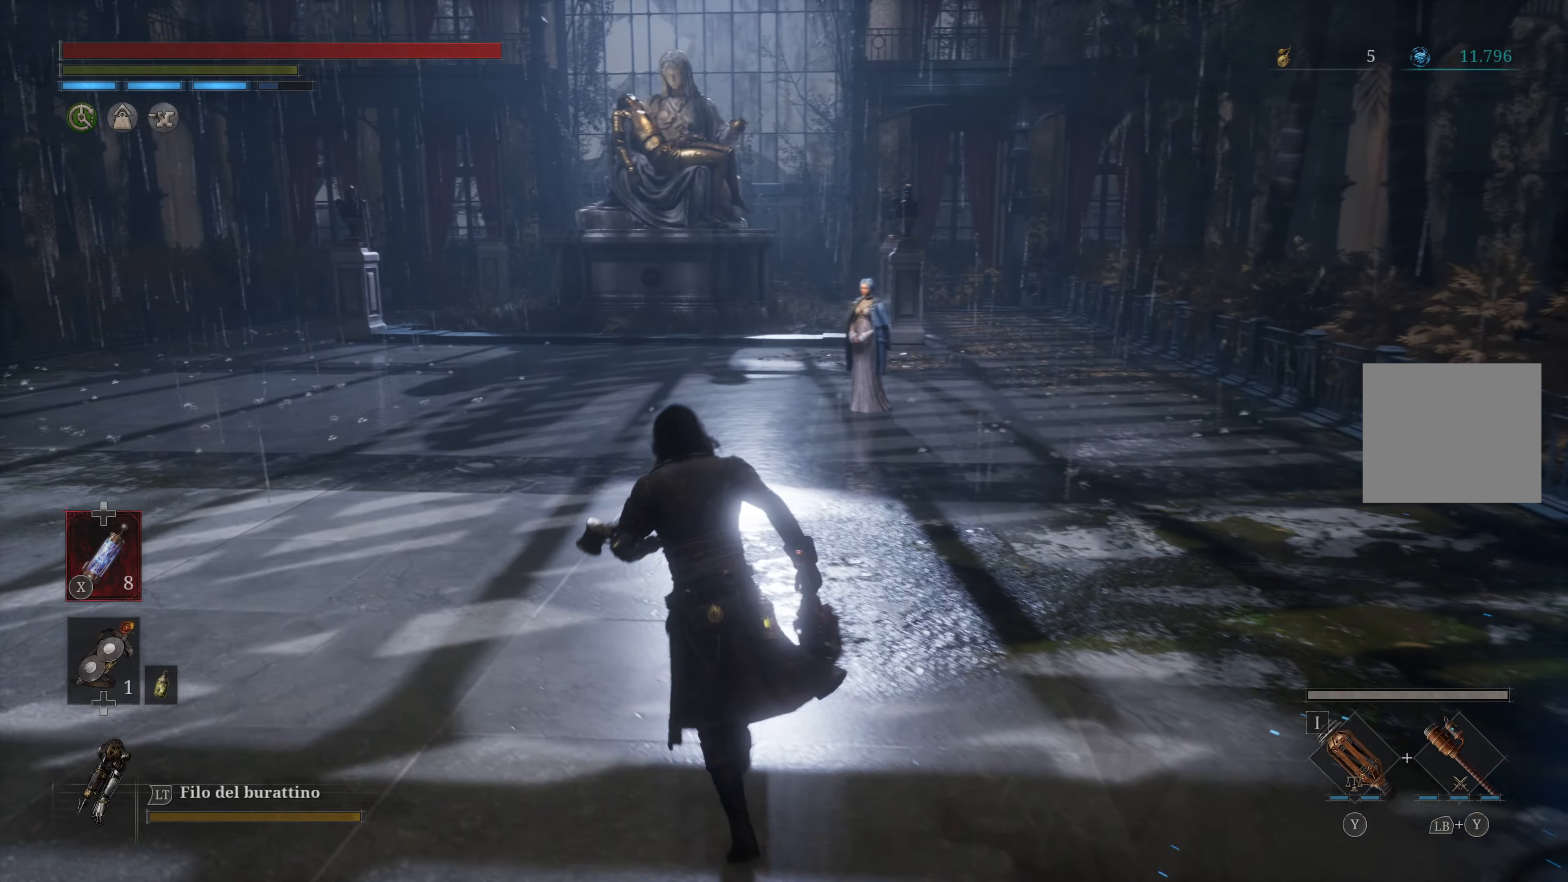
{"buttons": ["B"], "left_stick": "up", "right_stick": "center", "events": []}
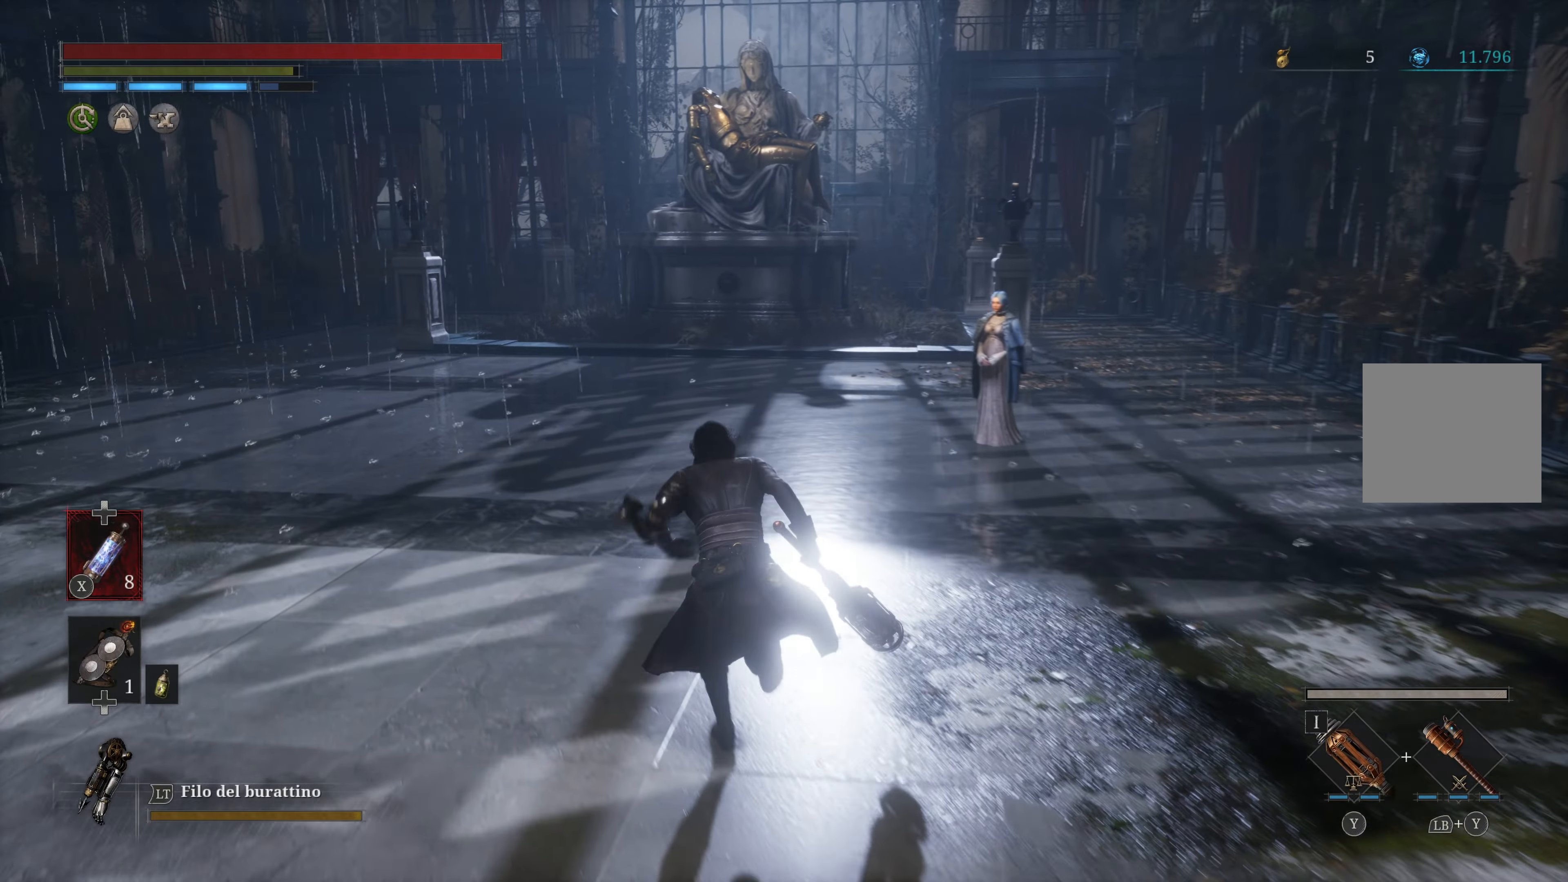
{"buttons": ["B"], "left_stick": "up", "right_stick": "center", "events": []}
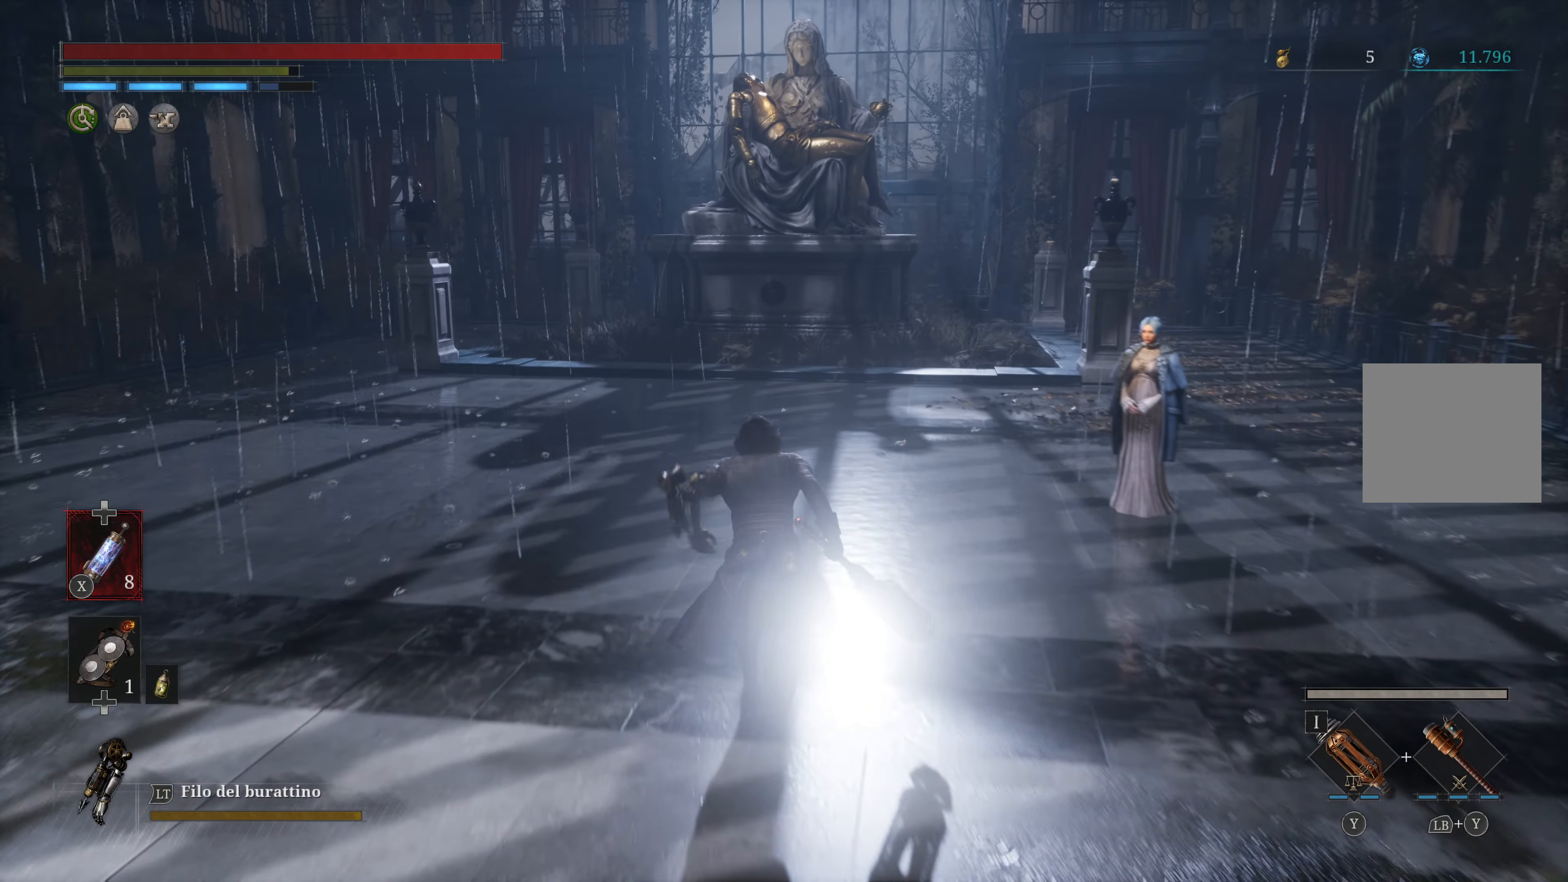
{"buttons": ["B"], "left_stick": "up", "right_stick": "center", "events": []}
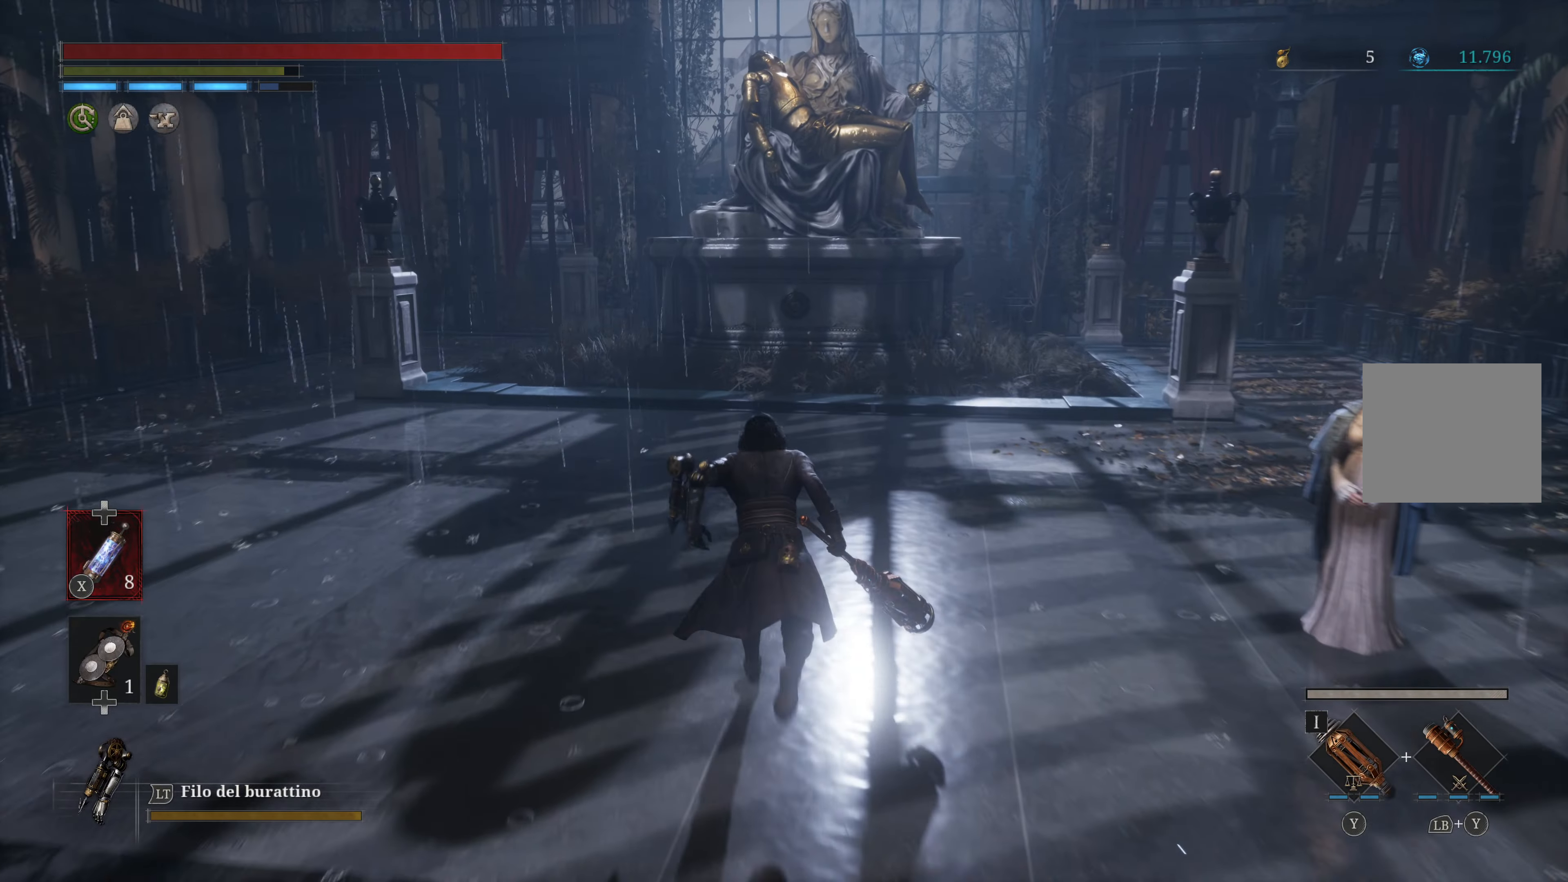
{"buttons": ["B"], "left_stick": "up", "right_stick": "center", "events": []}
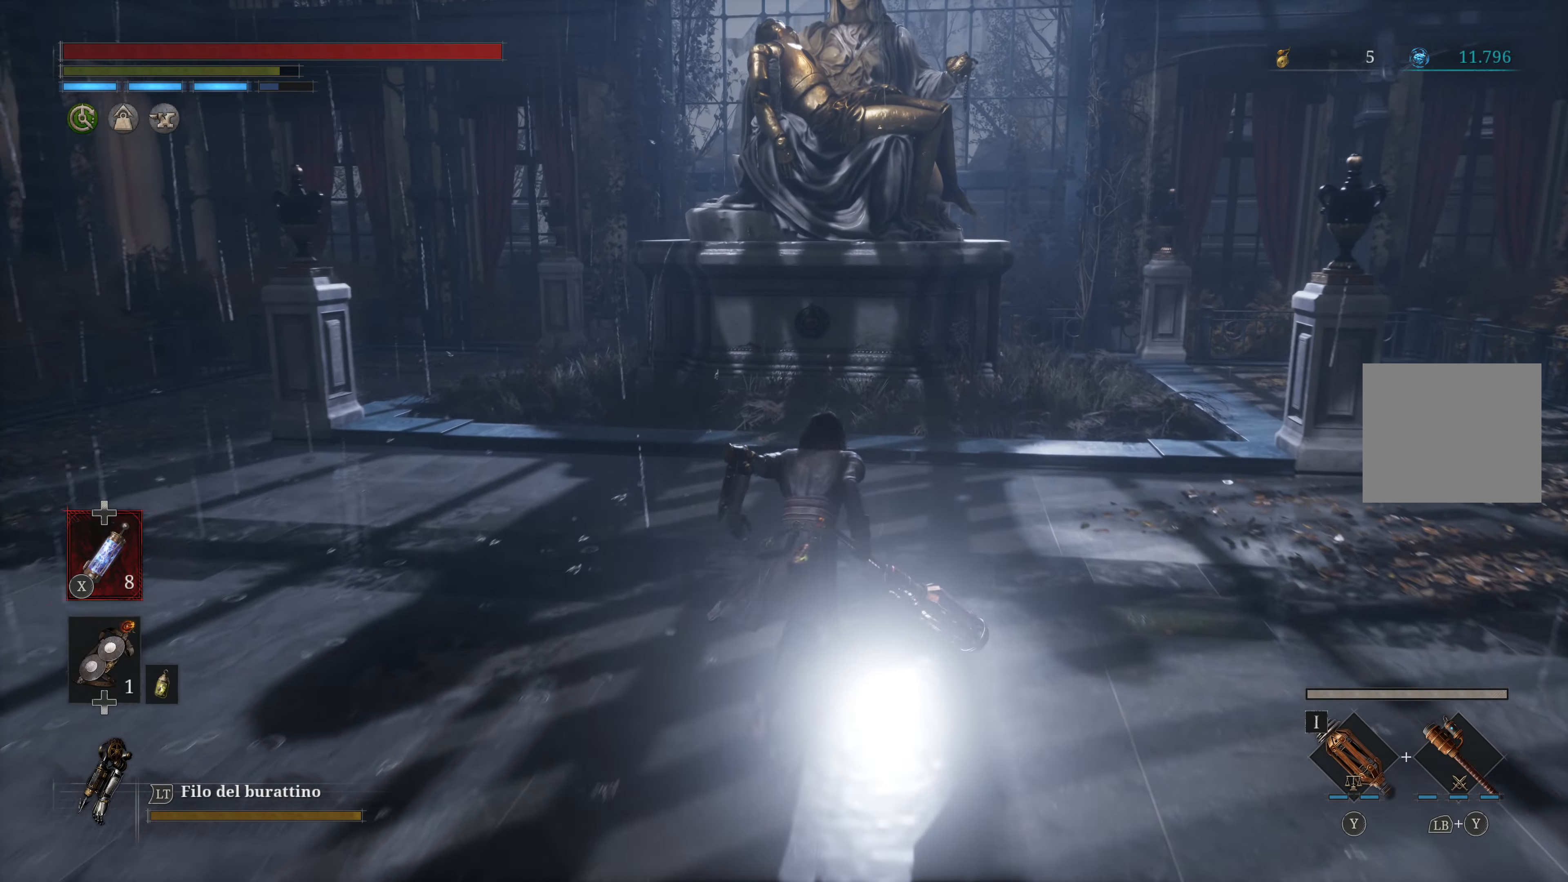
{"buttons": ["B"], "left_stick": "up", "right_stick": "center", "events": []}
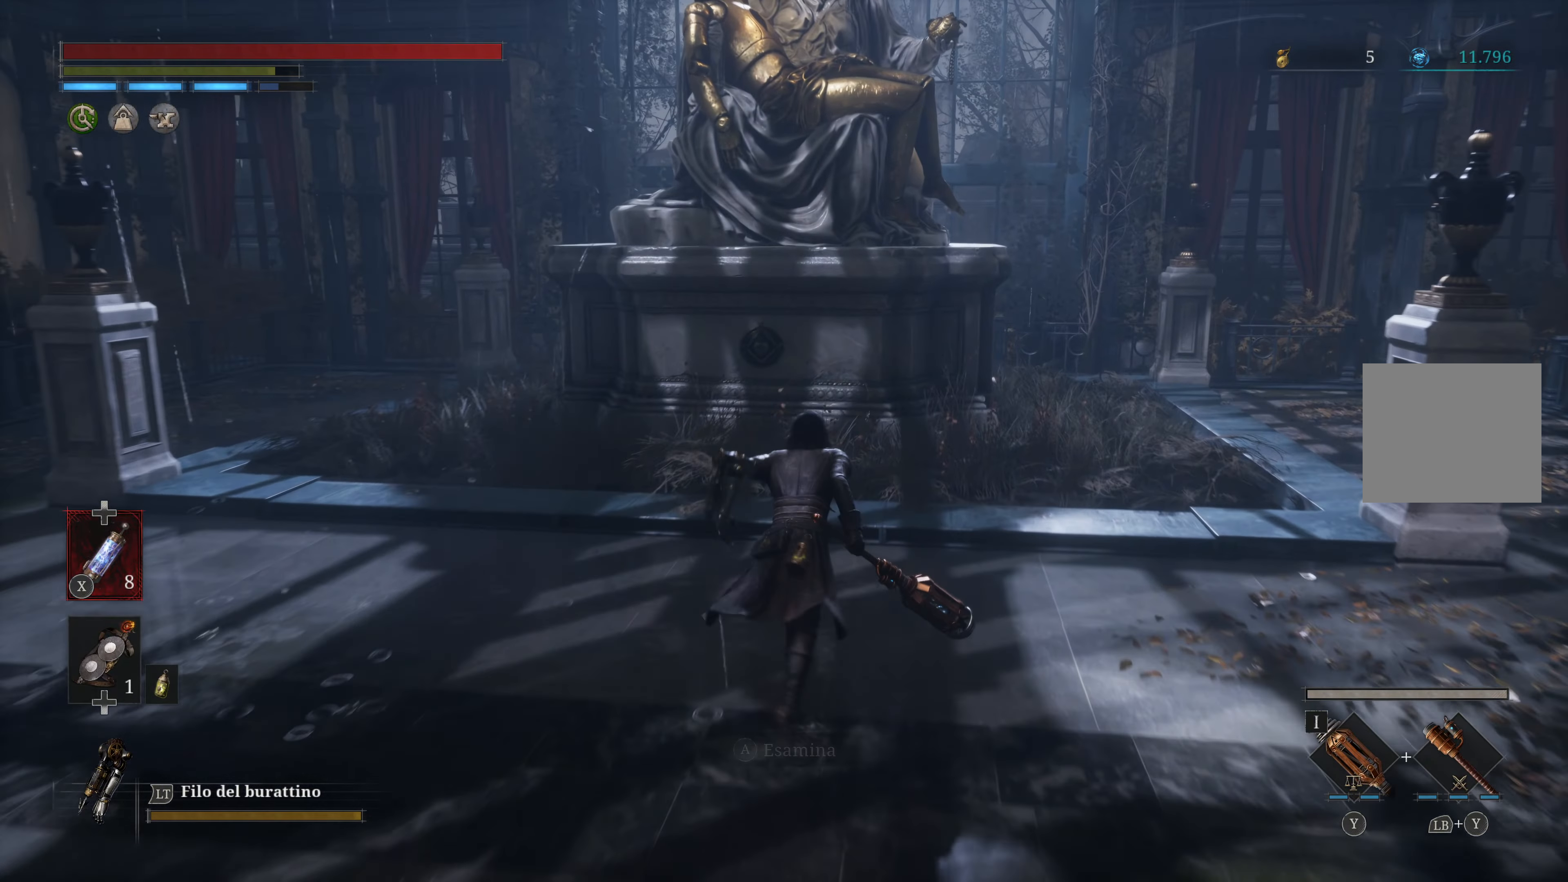
{"buttons": ["B"], "left_stick": "up-right", "right_stick": "center", "events": [[50, "left_stick", "up-right"]]}
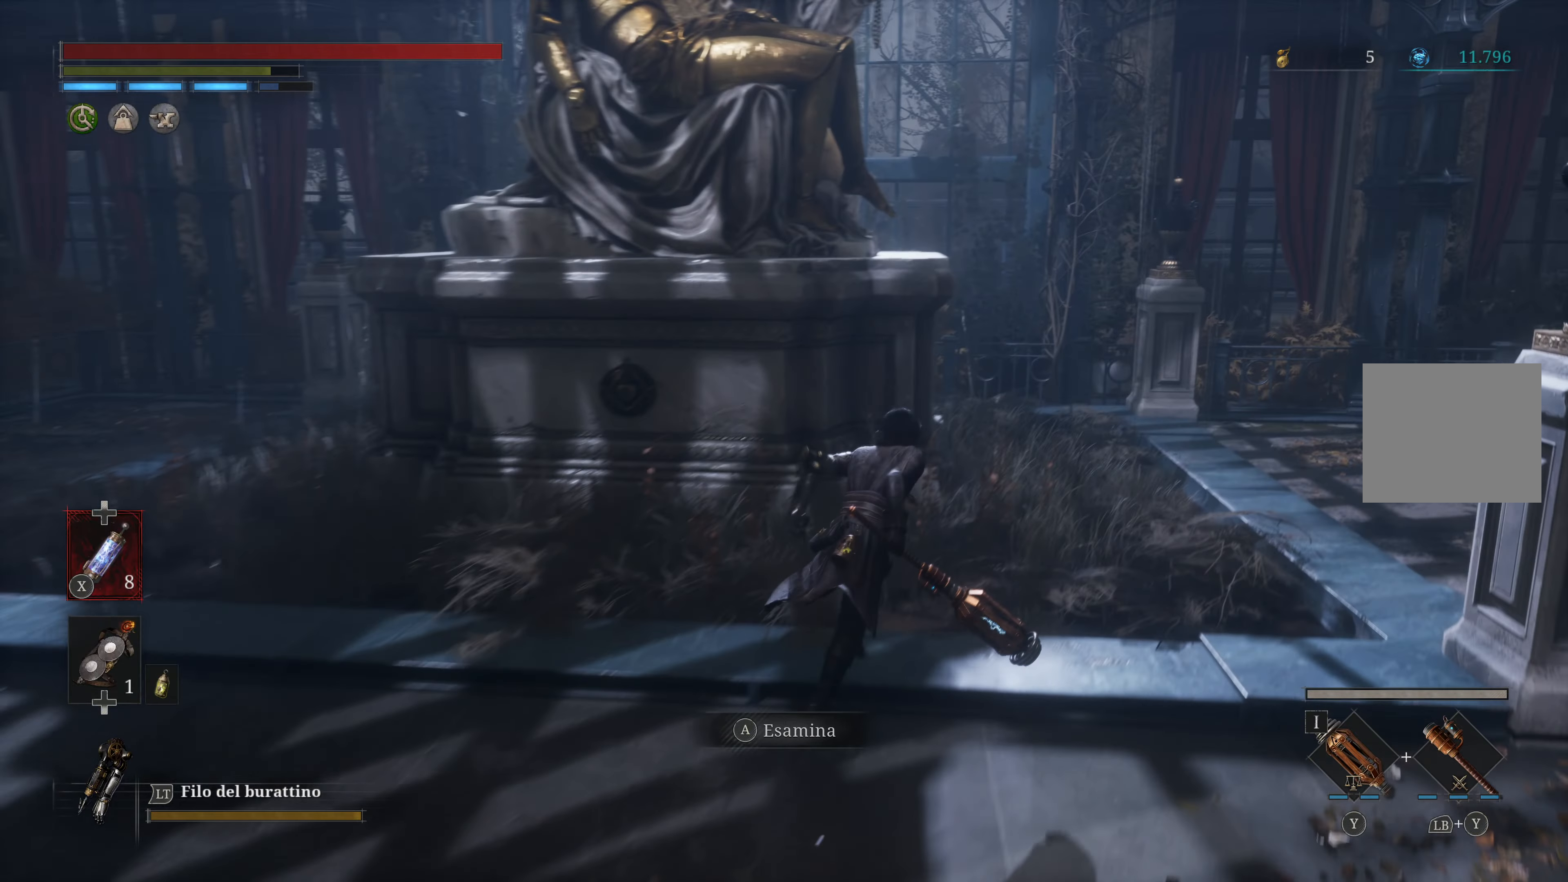
{"buttons": ["B"], "left_stick": "up", "right_stick": "center", "events": [[467, "left_stick", "up"]]}
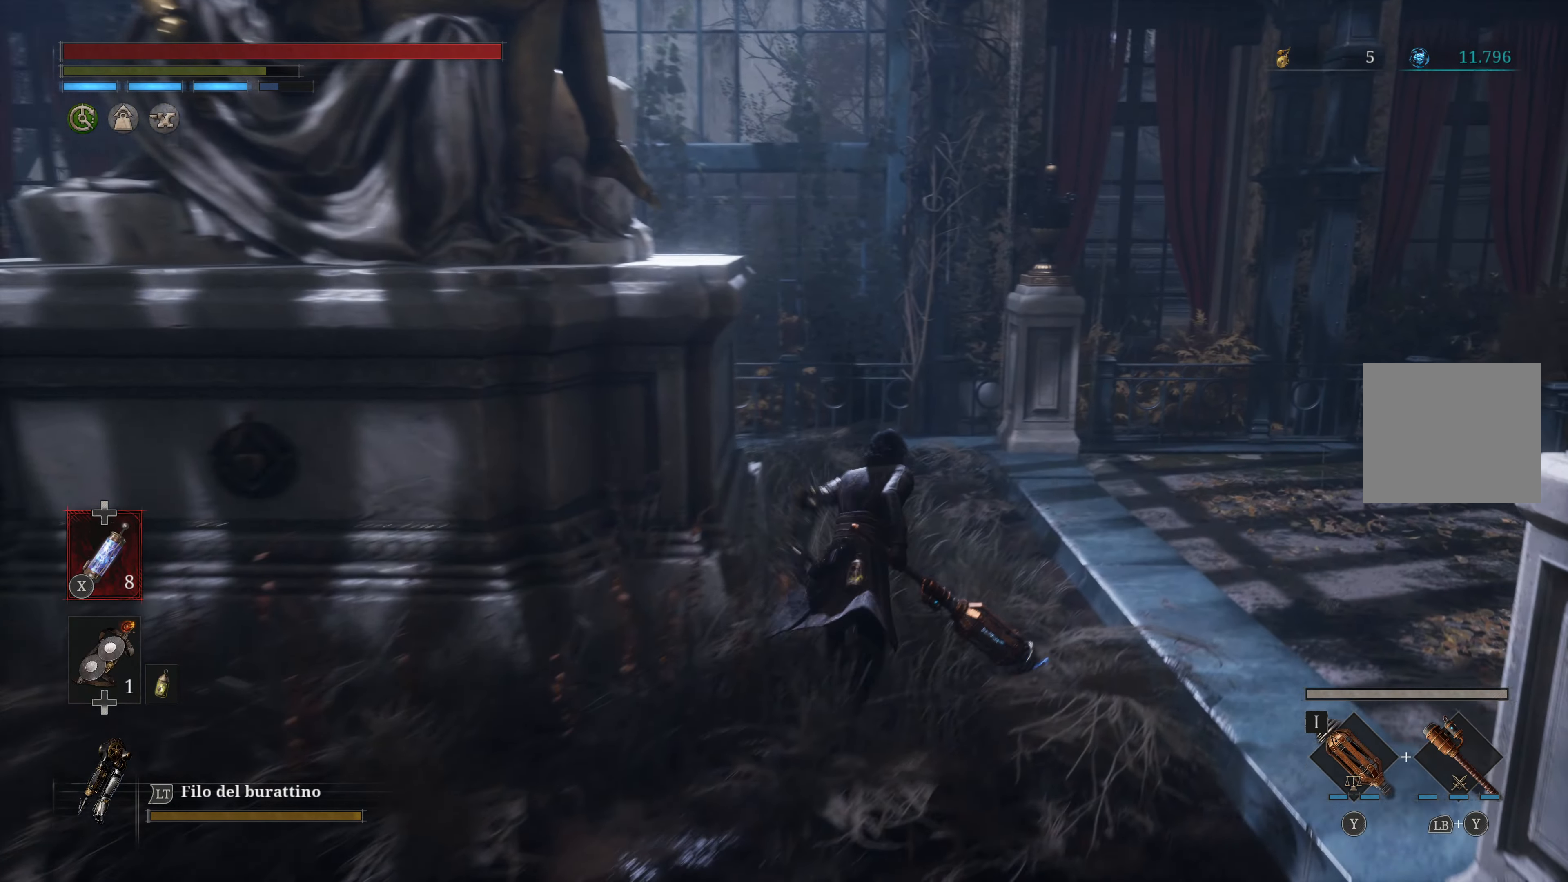
{"buttons": [], "left_stick": "up", "right_stick": "left", "events": [[50, "B", "up"], [300, "right_stick", "left"]]}
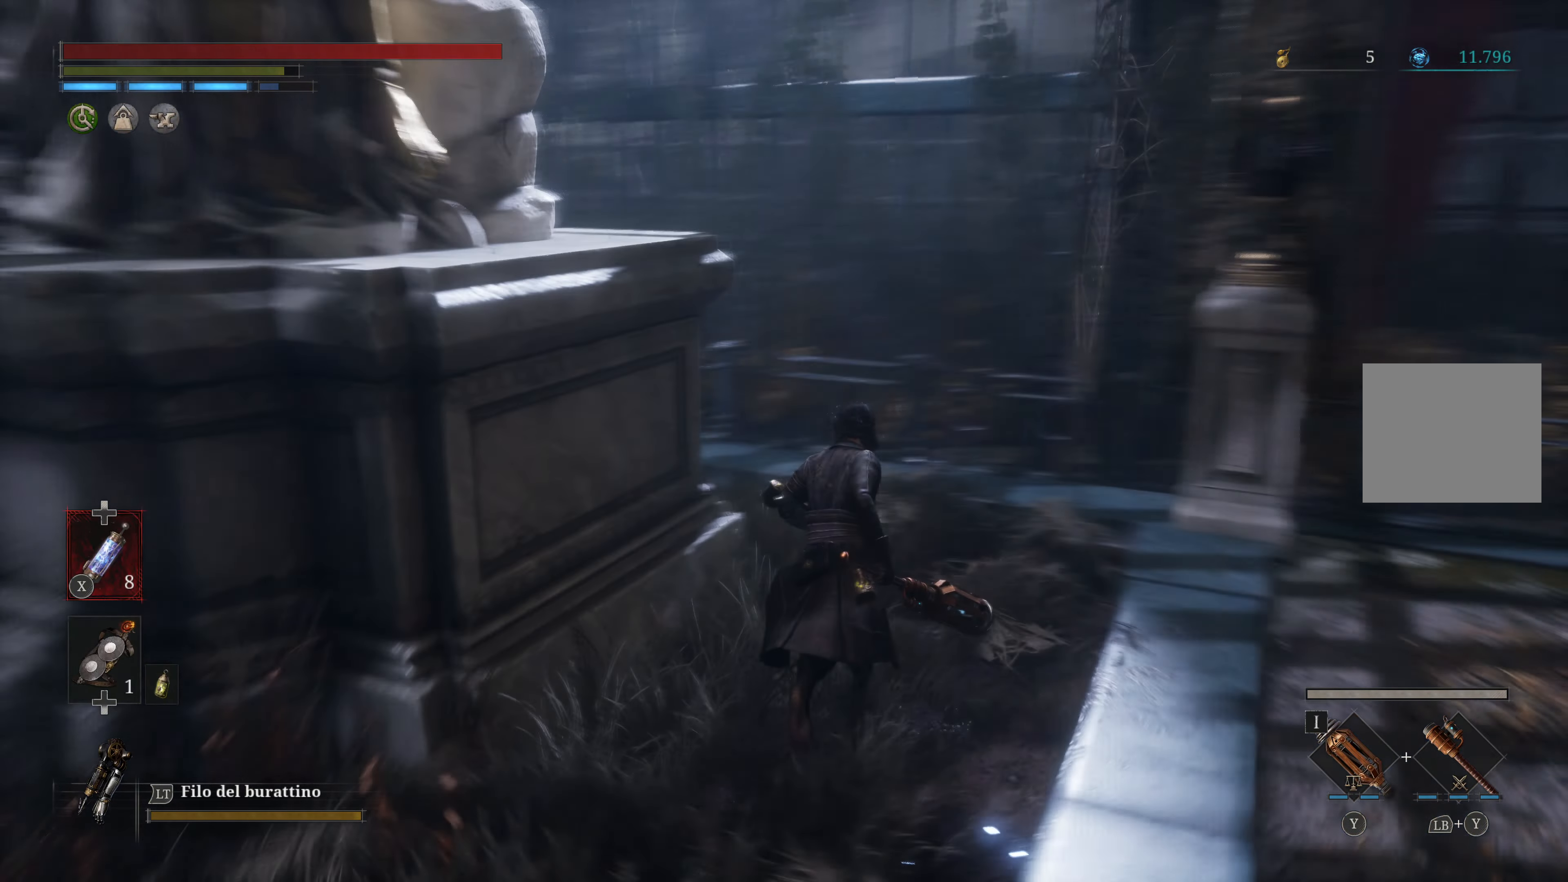
{"buttons": [], "left_stick": "up-right", "right_stick": "center", "events": [[33, "left_stick", "up-right"], [167, "right_stick", "center"]]}